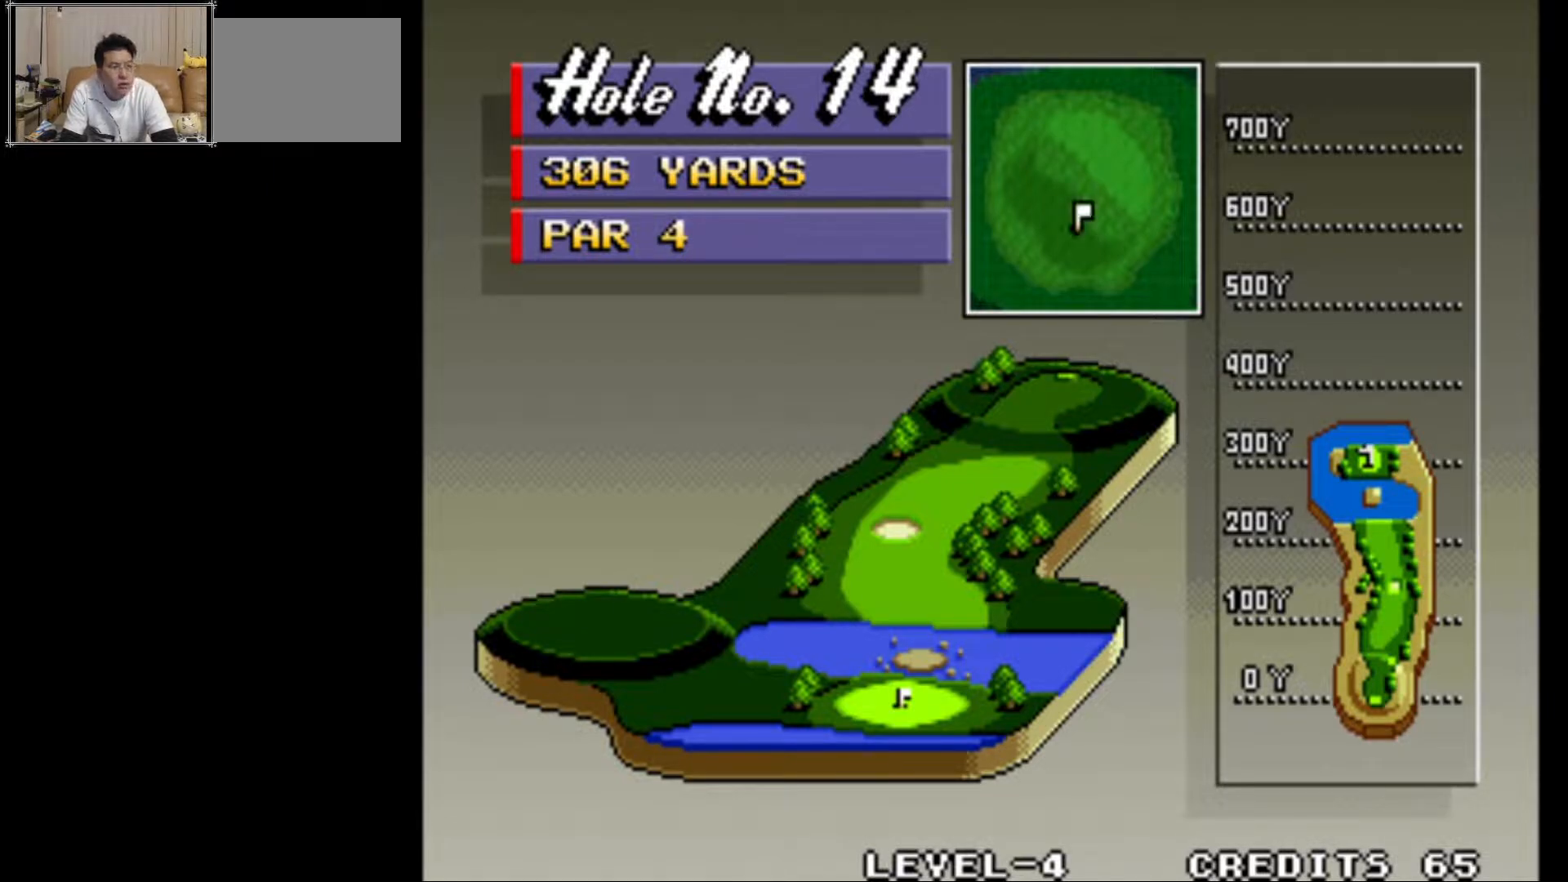
Gameplay with a controller (arcade stick); each line is a JSON object with the inputs held at the frame after it. "events" lists button and stick changes between this image and that frame as [ms after this image, input, new state], when the widget could be followed in between. Not read: L3 R3.
{"buttons": [], "left_stick": "center", "events": [[350, "SQUARE", "down"], [483, "SQUARE", "up"]]}
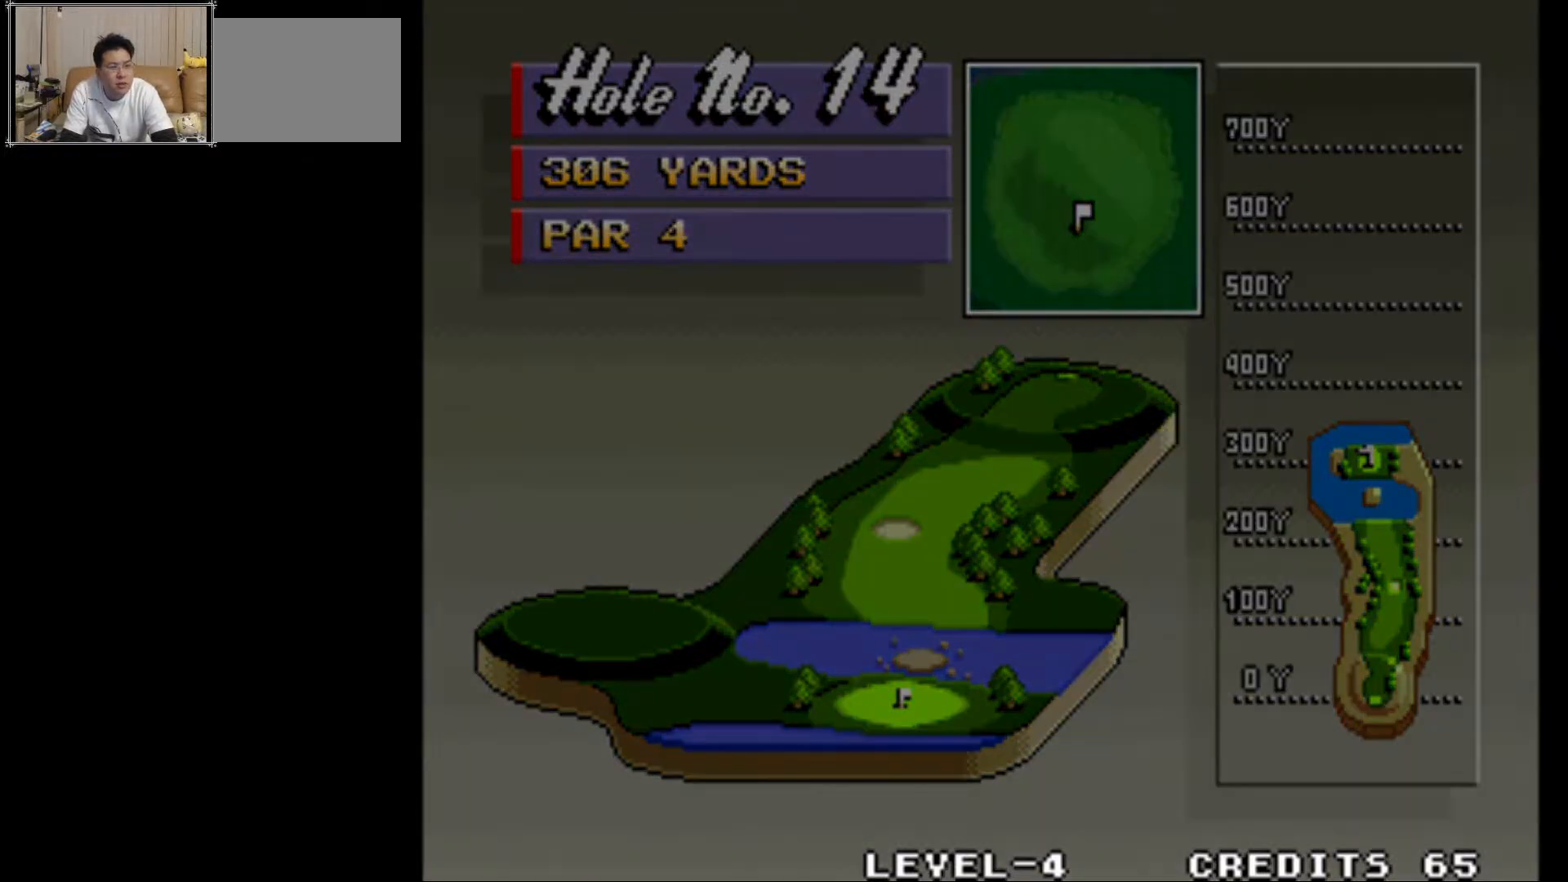
{"buttons": [], "left_stick": "center", "events": []}
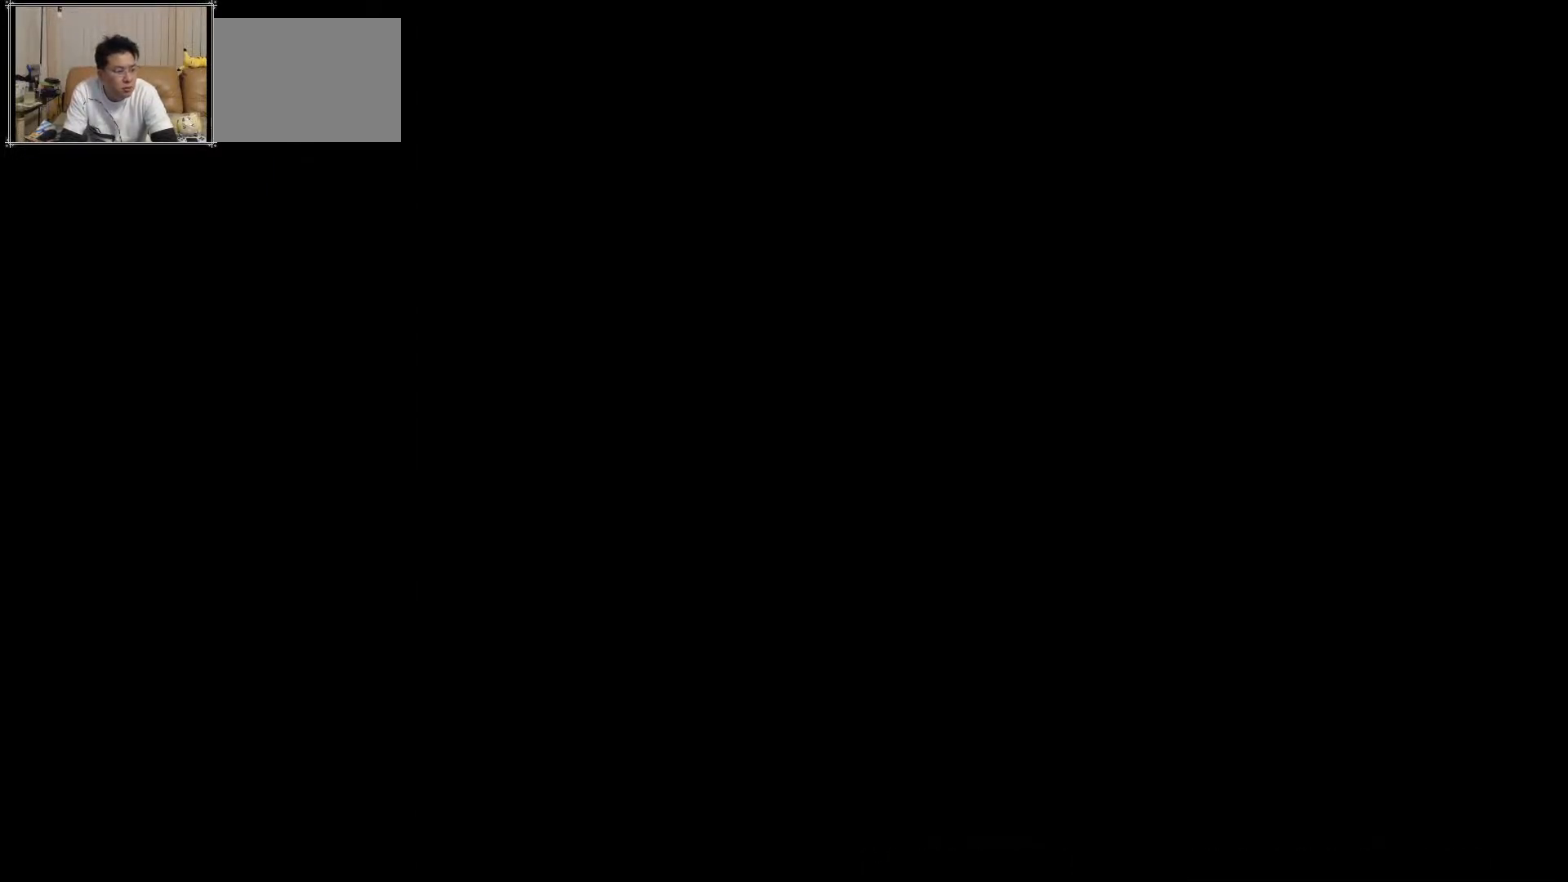
{"buttons": [], "left_stick": "center", "events": []}
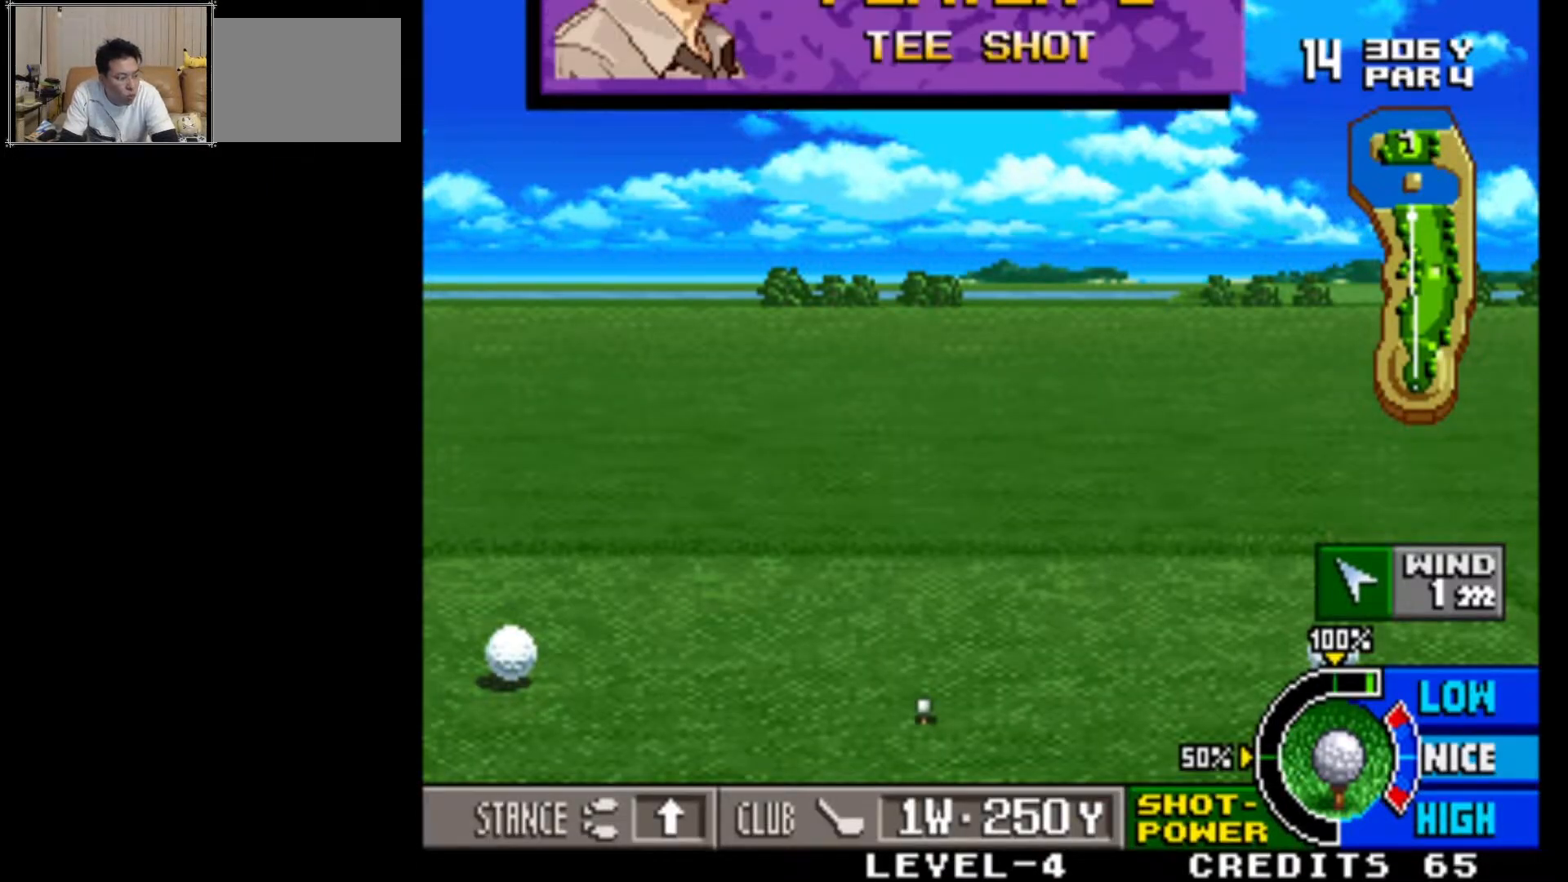
{"buttons": [], "left_stick": "center", "events": []}
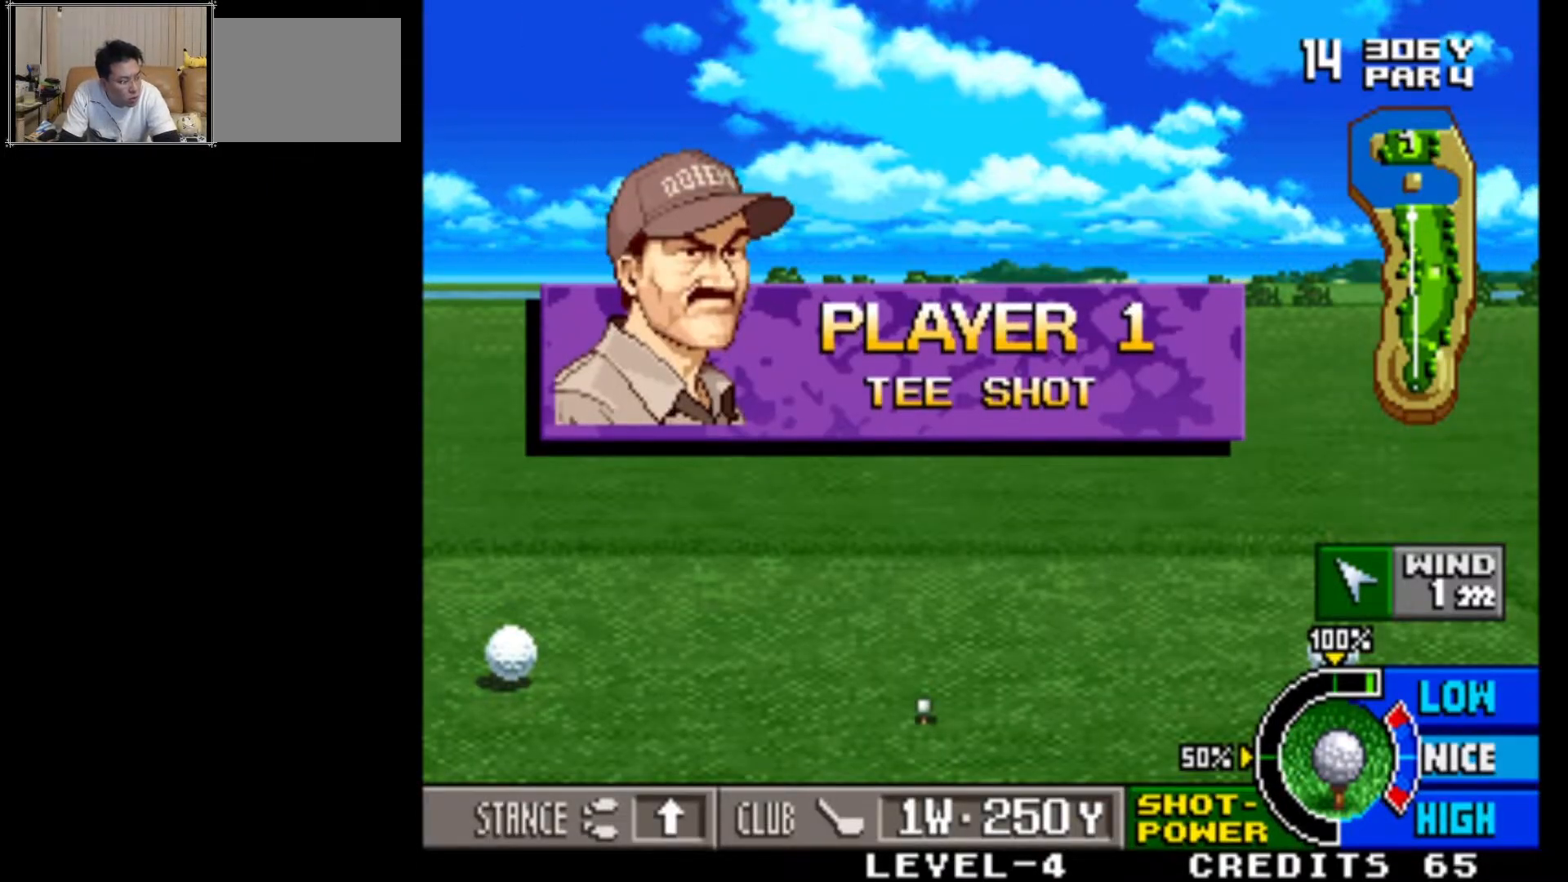
{"buttons": [], "left_stick": "center", "events": []}
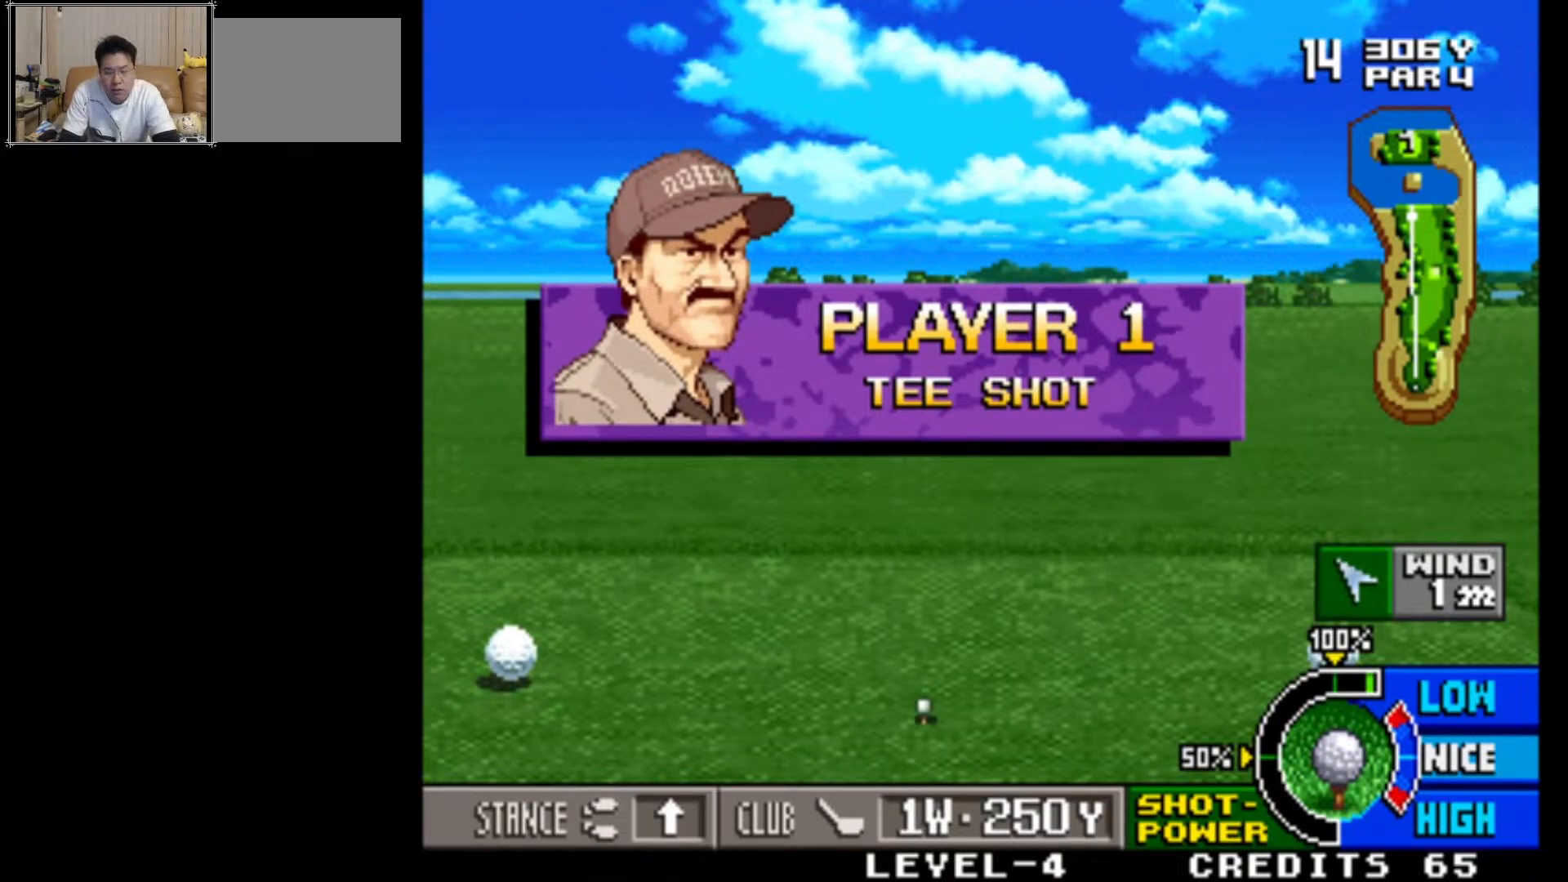
{"buttons": [], "left_stick": "center", "events": []}
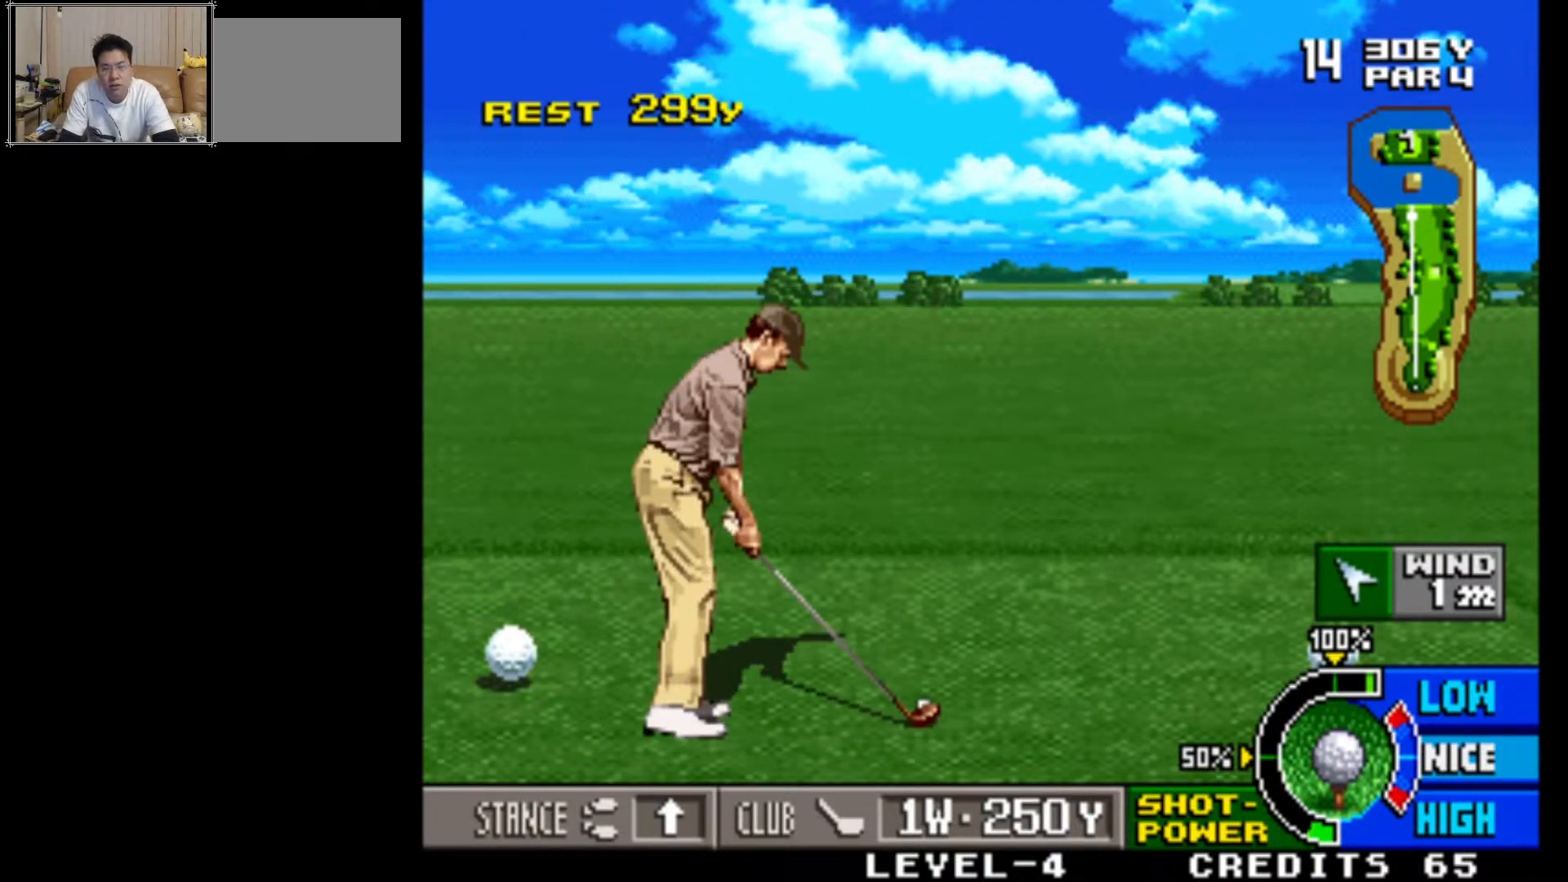
{"buttons": [], "left_stick": "center", "events": []}
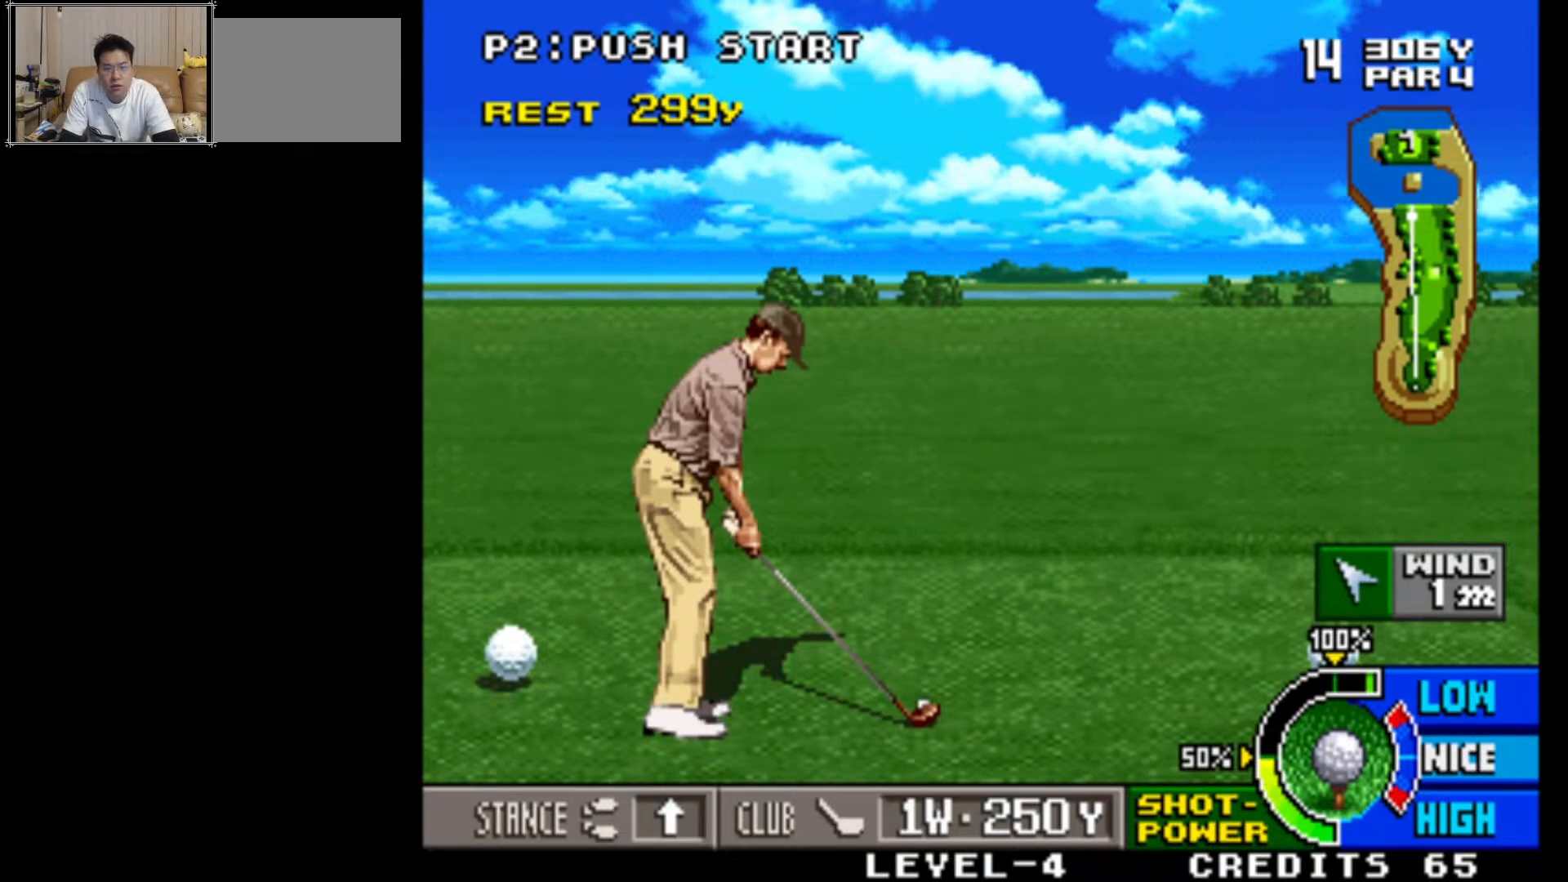
{"buttons": [], "left_stick": "center", "events": []}
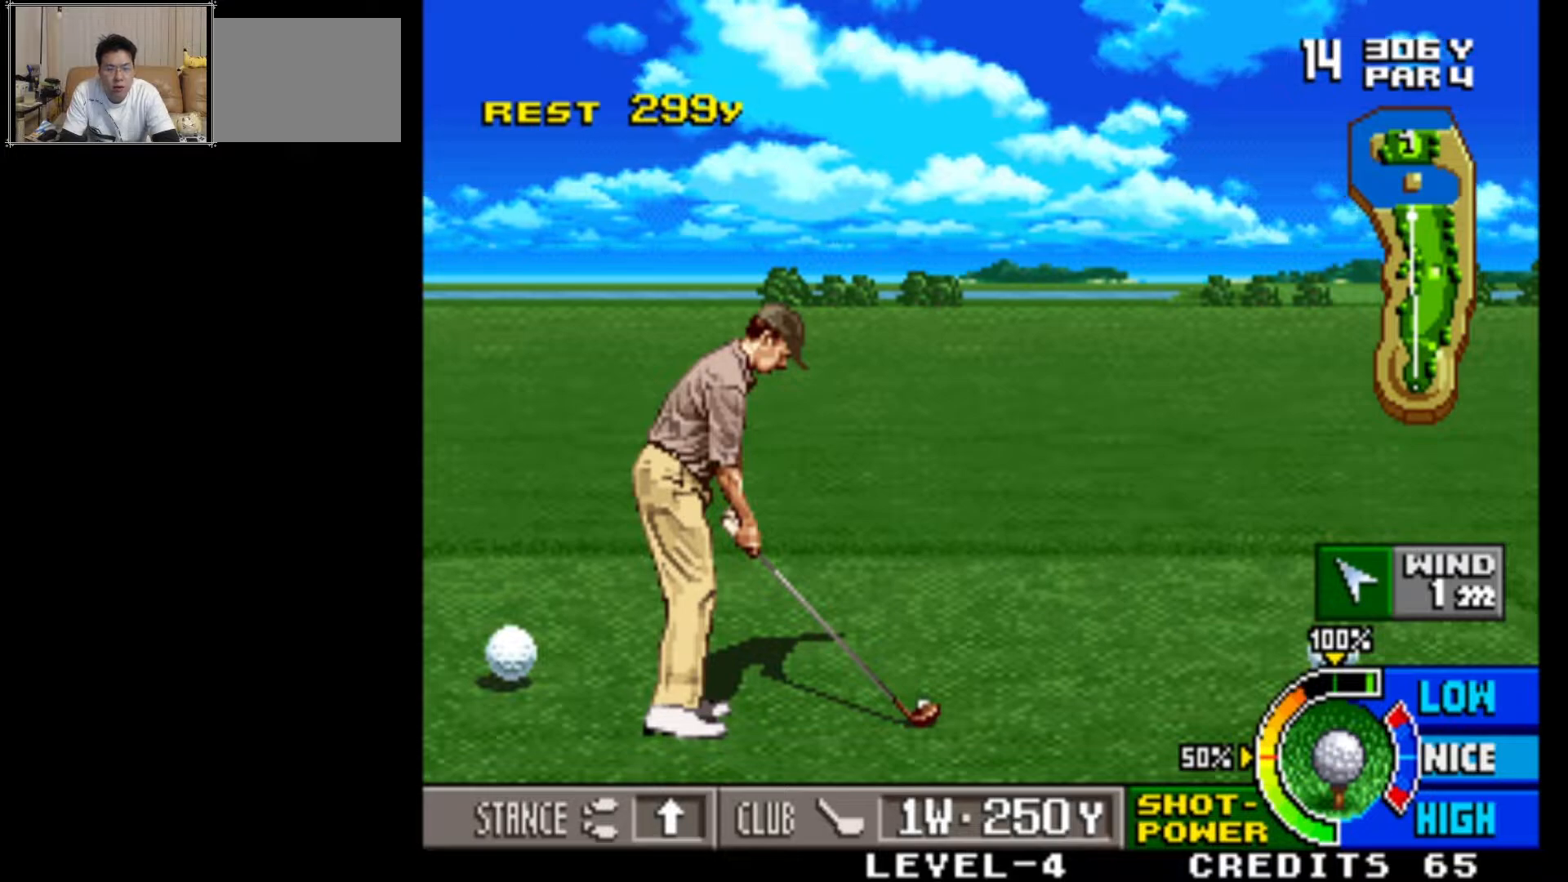
{"buttons": [], "left_stick": "center", "events": []}
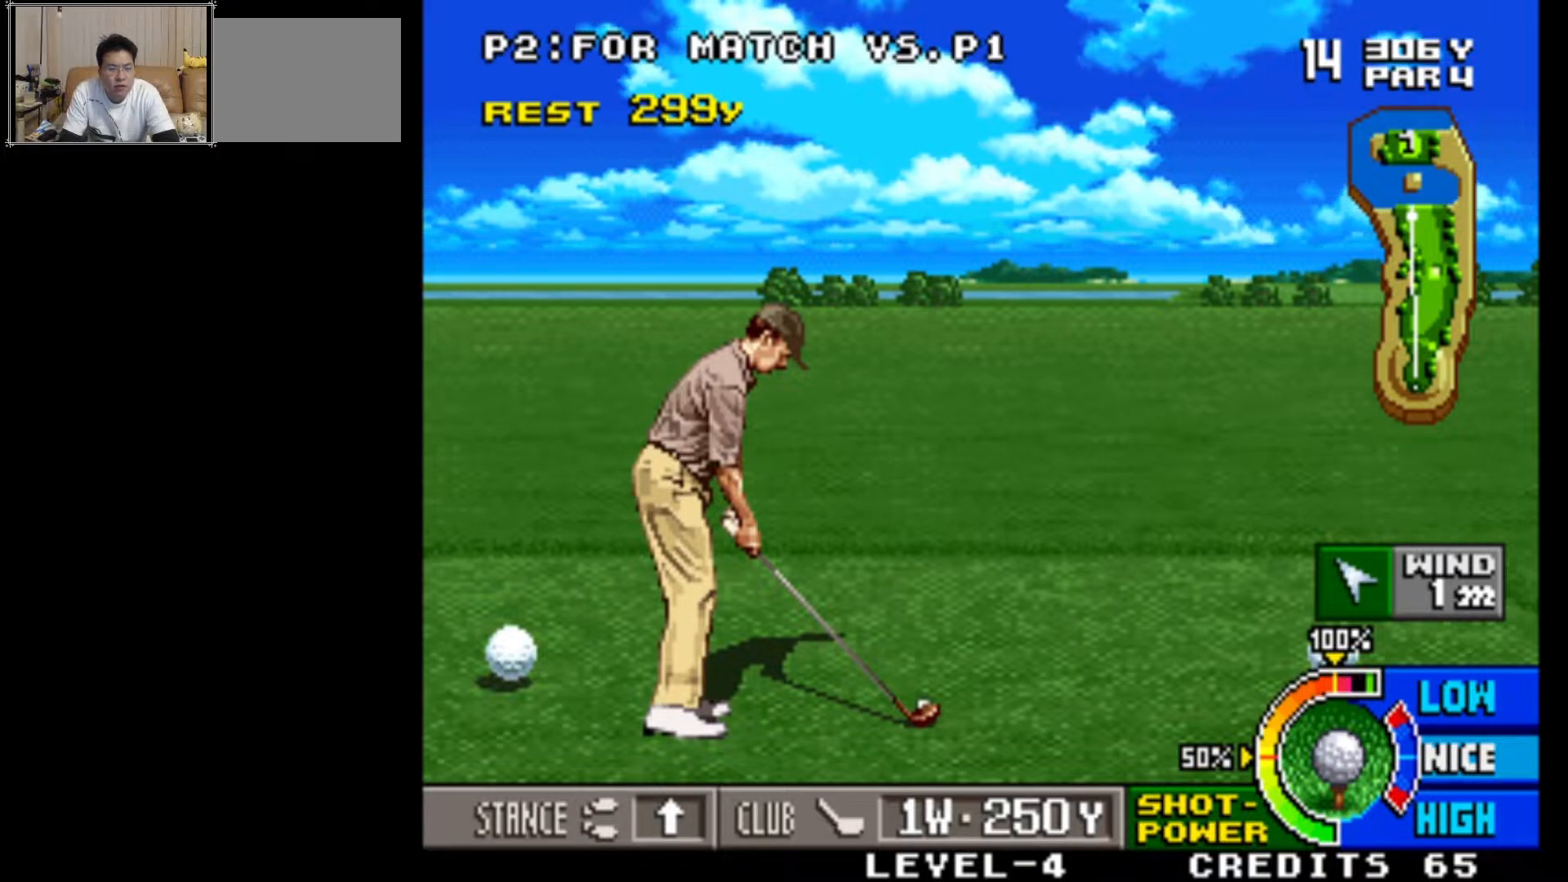
{"buttons": [], "left_stick": "center", "events": []}
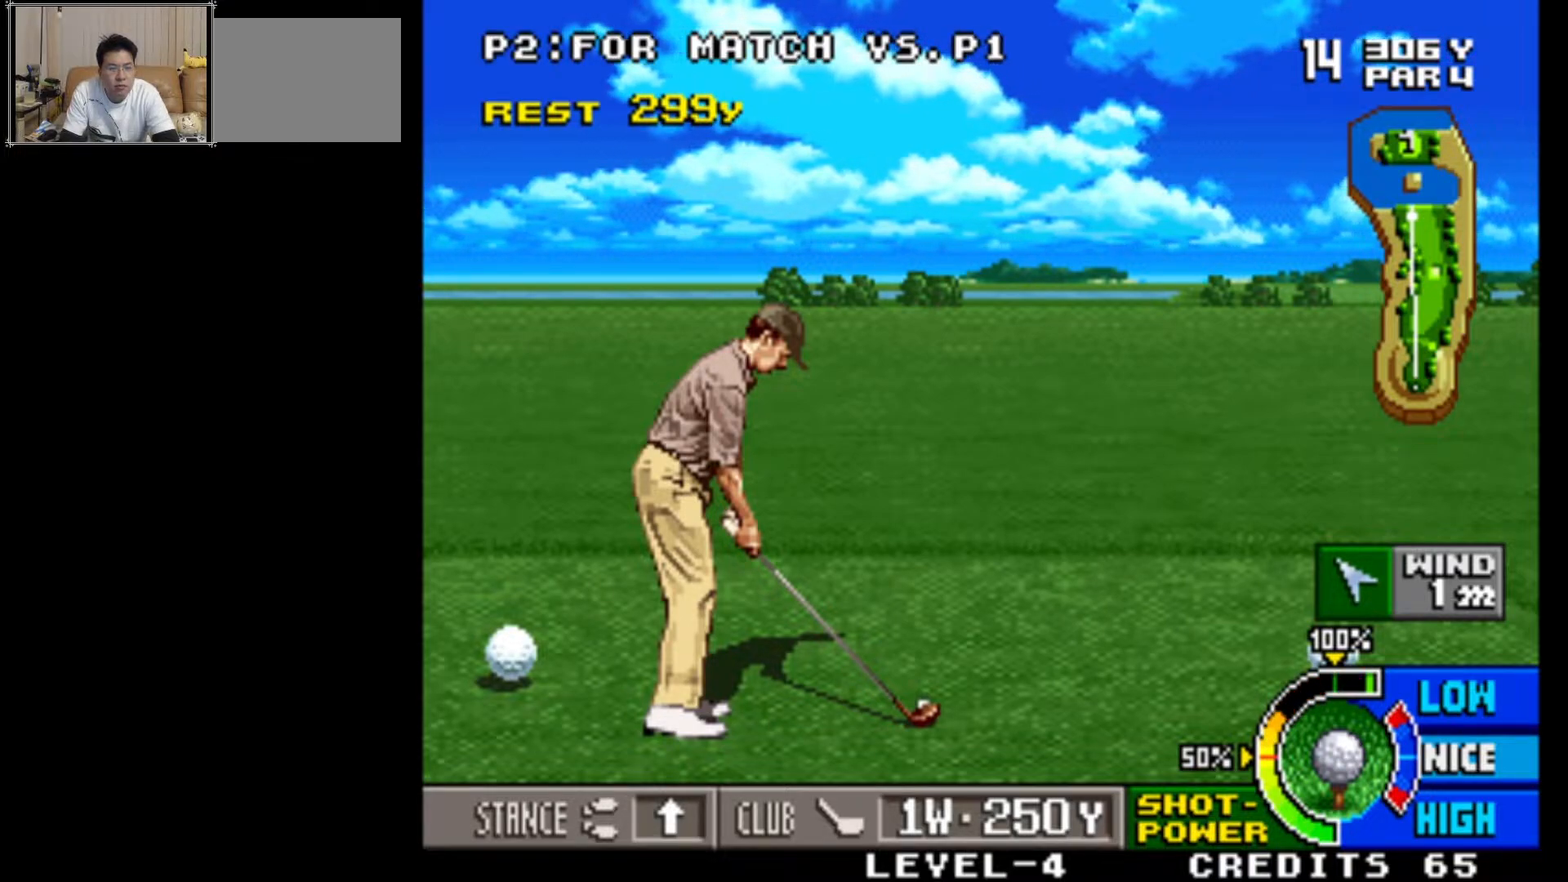
{"buttons": [], "left_stick": "center", "events": [[17, "left_stick", "right"], [133, "left_stick", "center"], [300, "left_stick", "right"], [400, "left_stick", "center"]]}
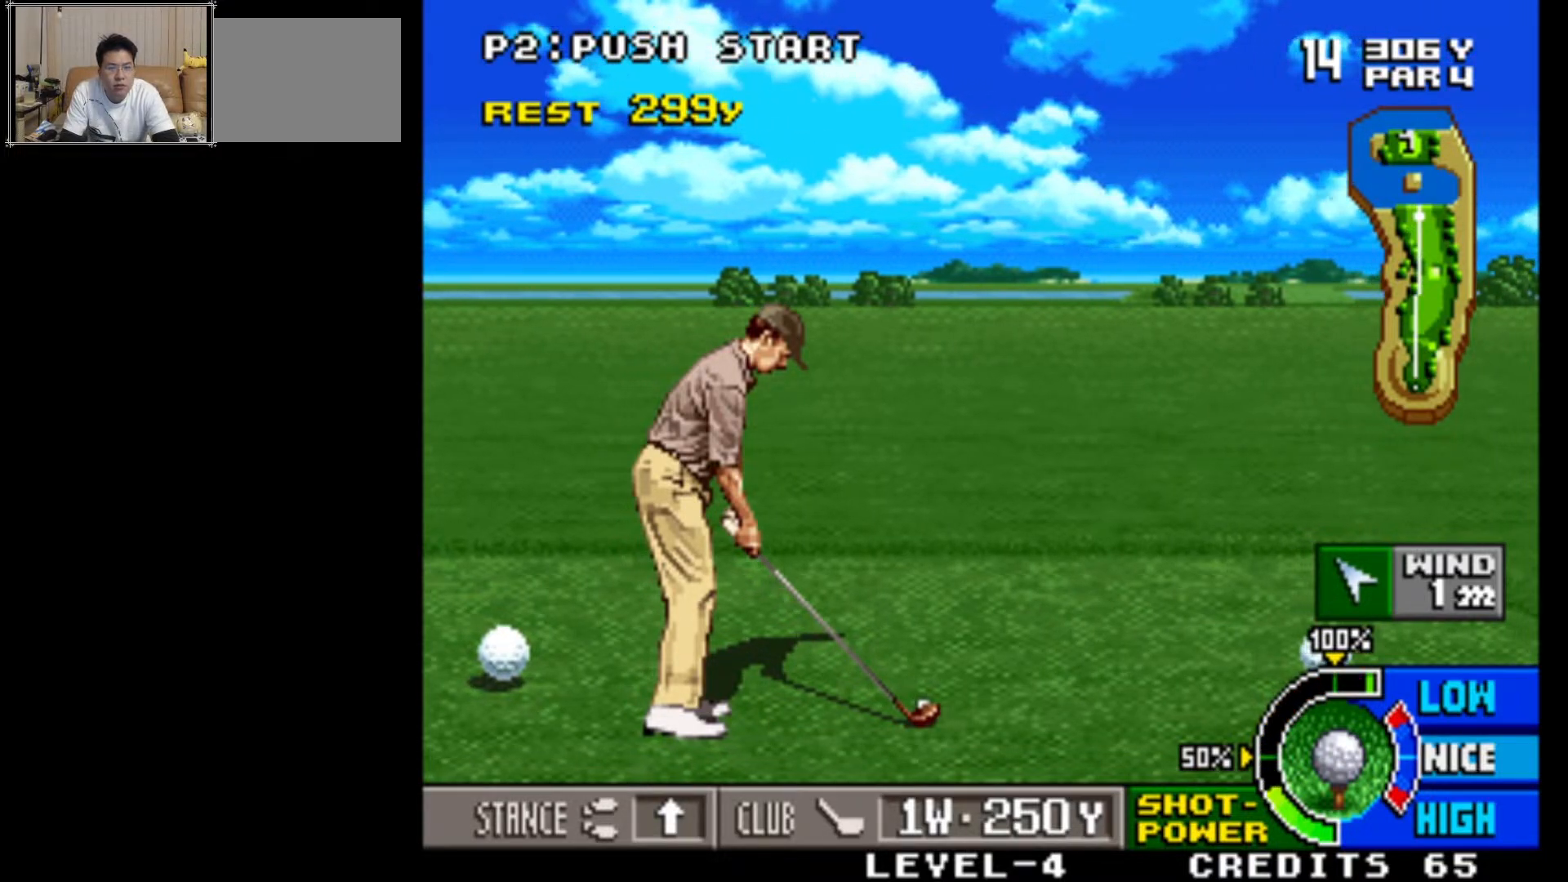
{"buttons": [], "left_stick": "center", "events": []}
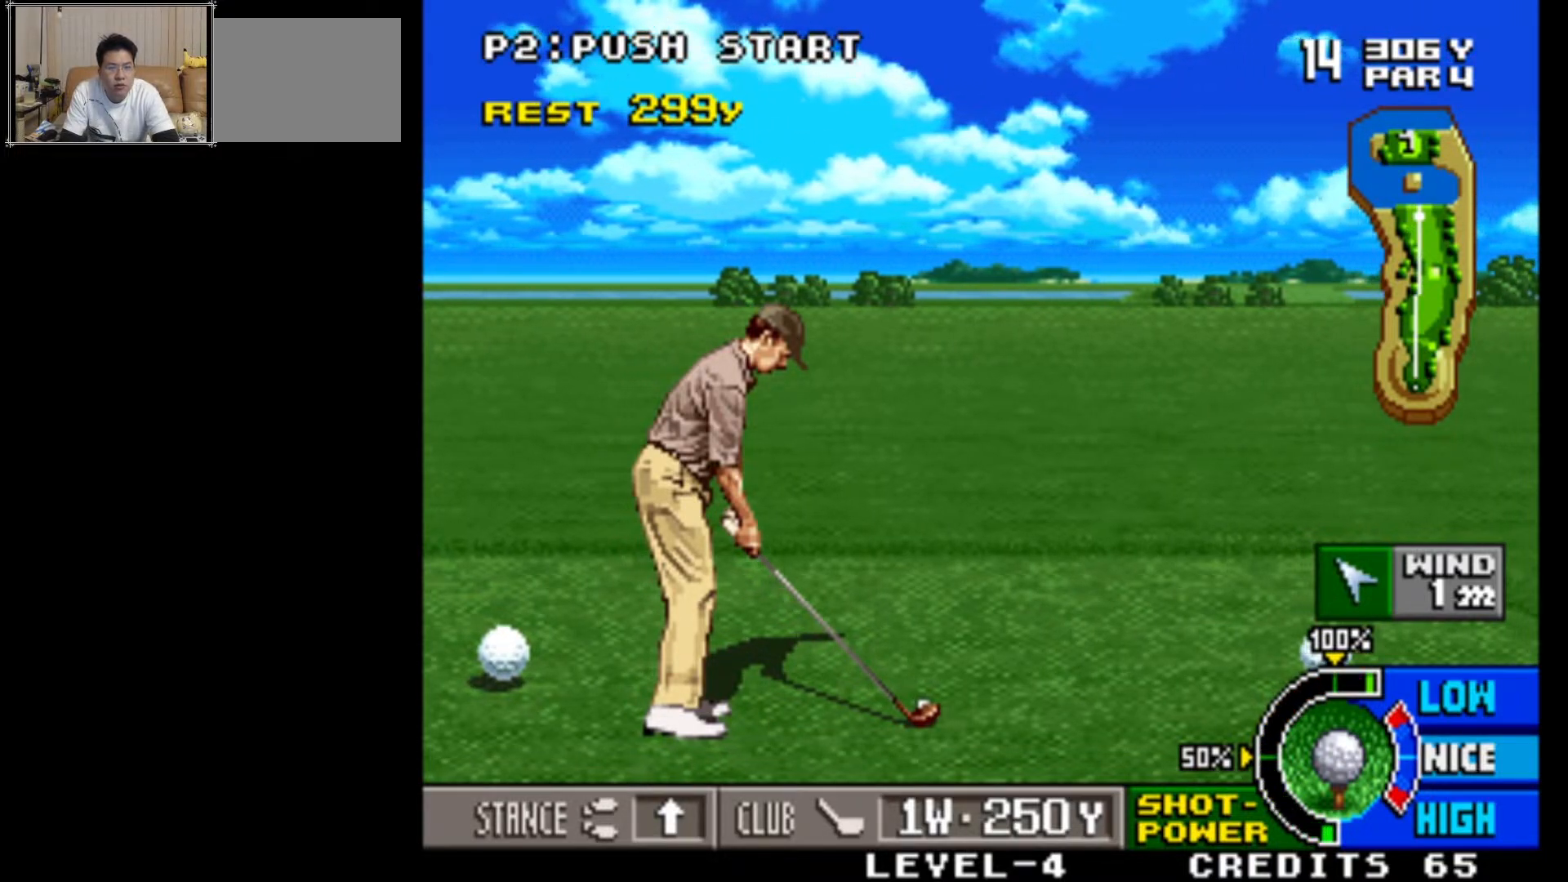
{"buttons": [], "left_stick": "center", "events": []}
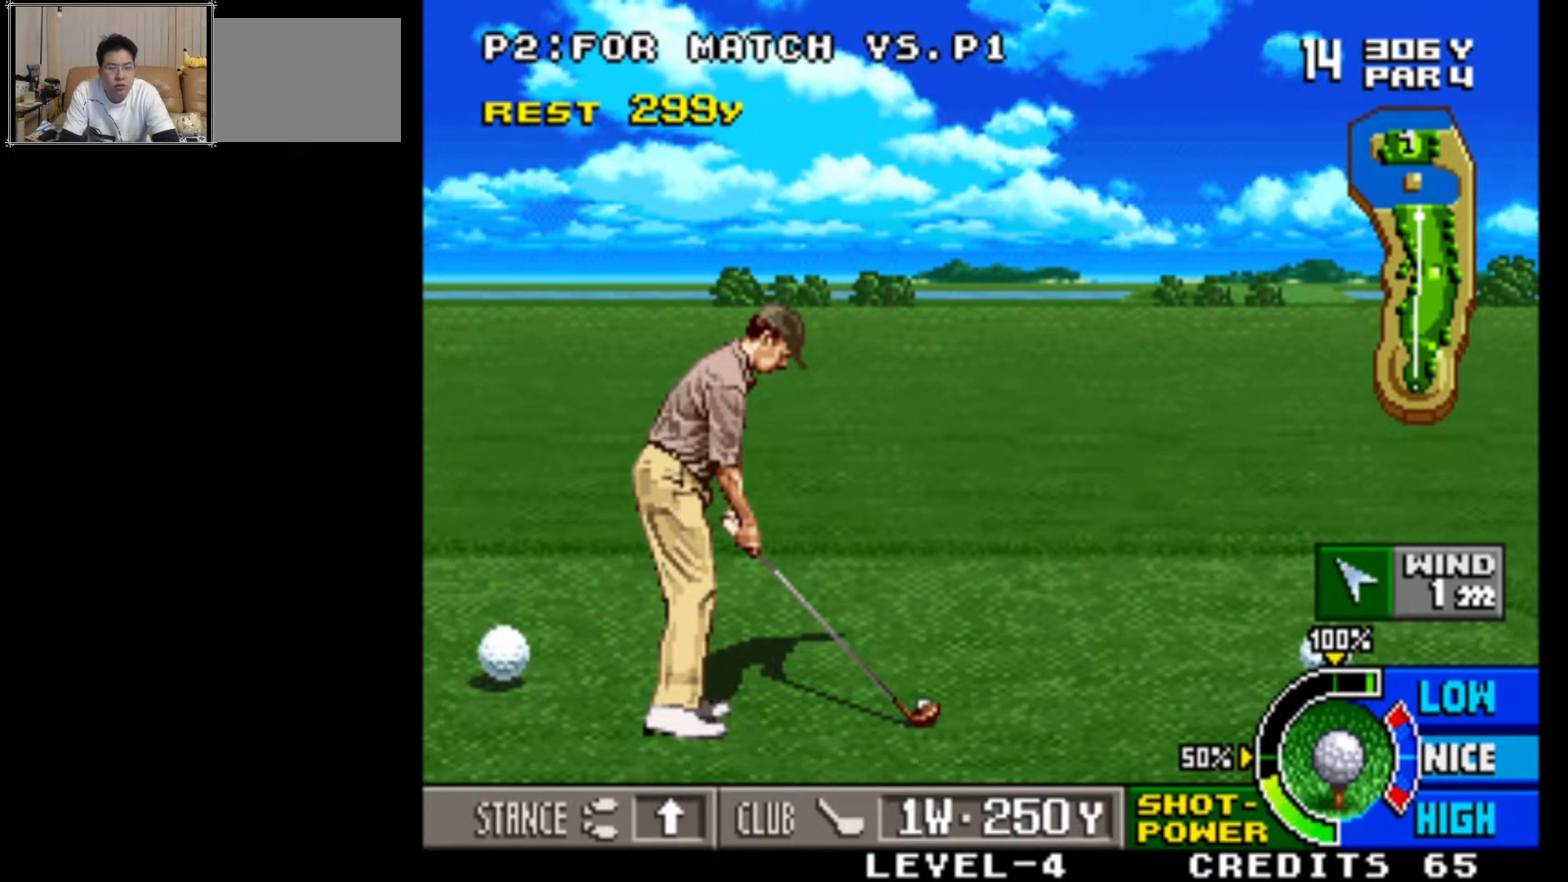
{"buttons": [], "left_stick": "center", "events": []}
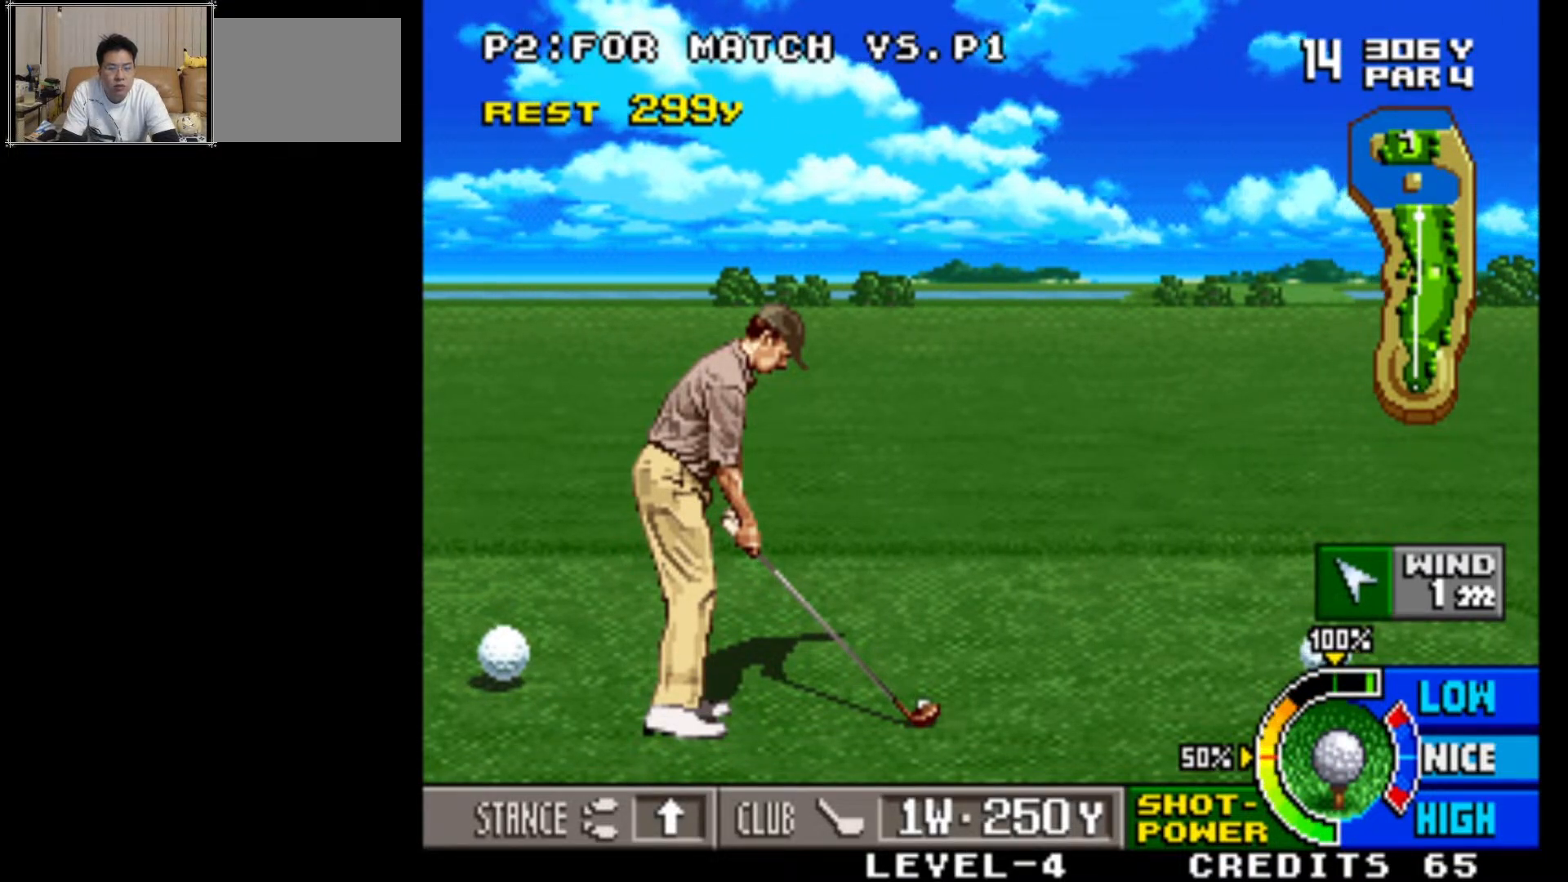
{"buttons": [], "left_stick": "center", "events": [[267, "SQUARE", "down"], [483, "SQUARE", "up"]]}
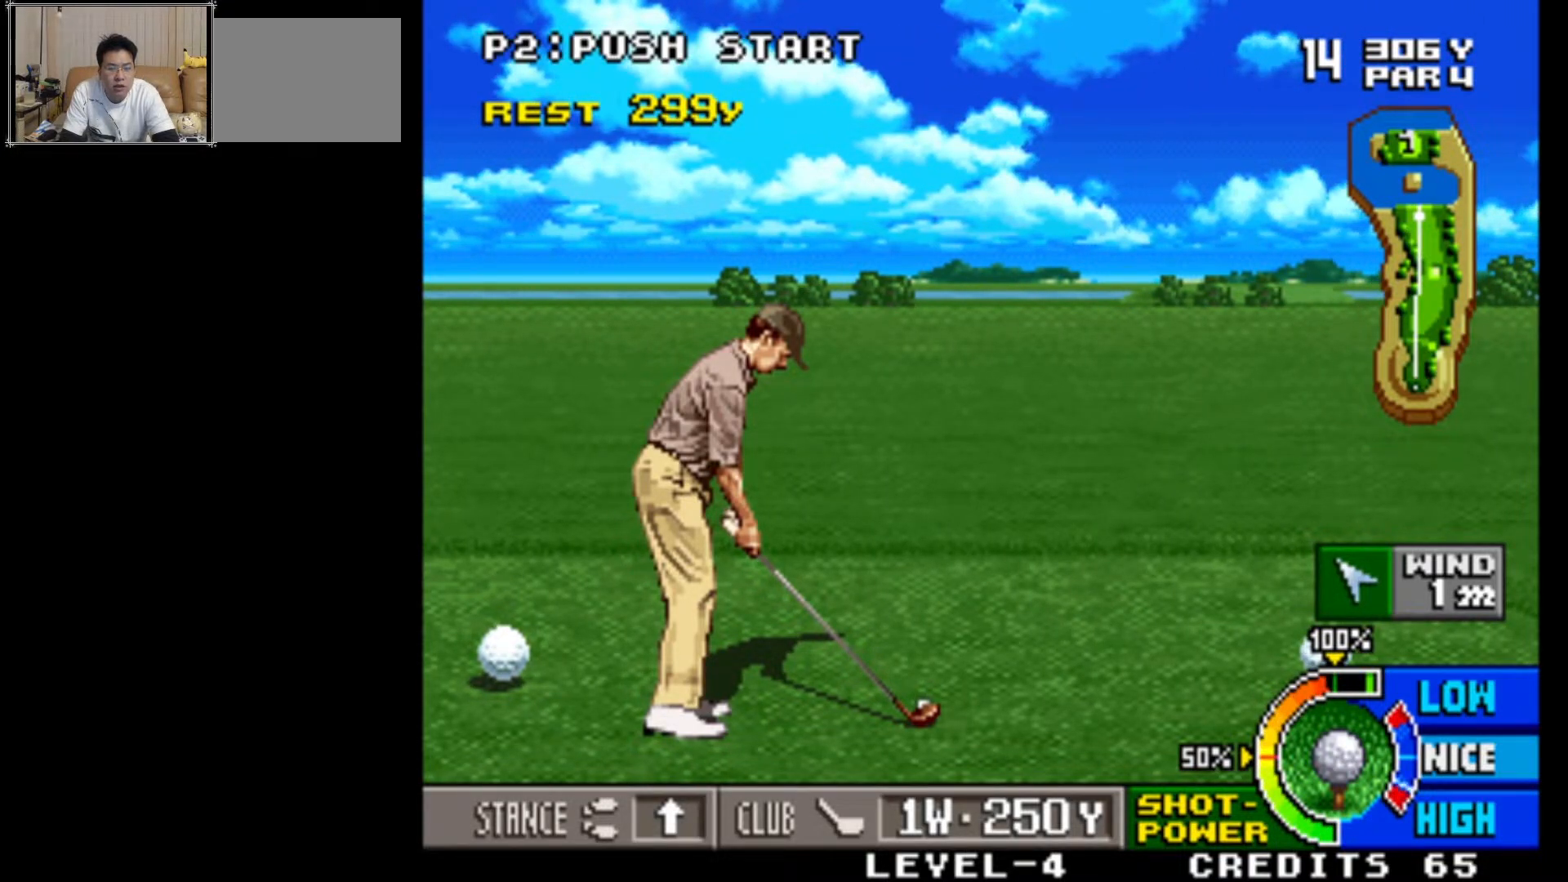
{"buttons": [], "left_stick": "center", "events": [[367, "SQUARE", "down"], [500, "SQUARE", "up"]]}